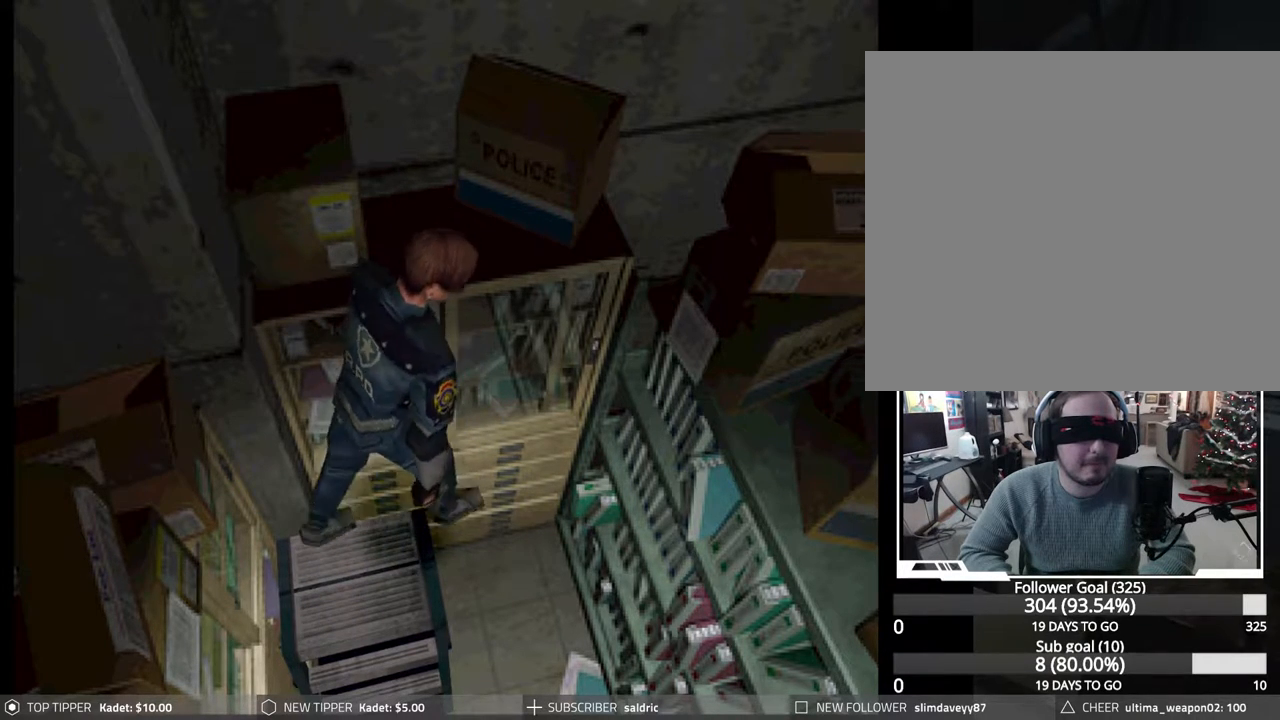
Gameplay with a controller (PlayStation layout); each line is a JSON object with the inputs held at the frame after it. "events" lists button and stick changes between this image and that frame as [ms after this image, input, new state], when the widget could be followed in between. Not read: left_stick right_stick.
{"buttons": ["CIRCLE", "DPAD_UP", "DPAD_RIGHT"], "events": [[17, "CROSS", "up"], [67, "CROSS", "down"], [167, "CROSS", "up"], [233, "CROSS", "down"], [333, "CROSS", "up"], [400, "CROSS", "down"], [417, "DPAD_UP", "down"], [500, "CROSS", "up"]]}
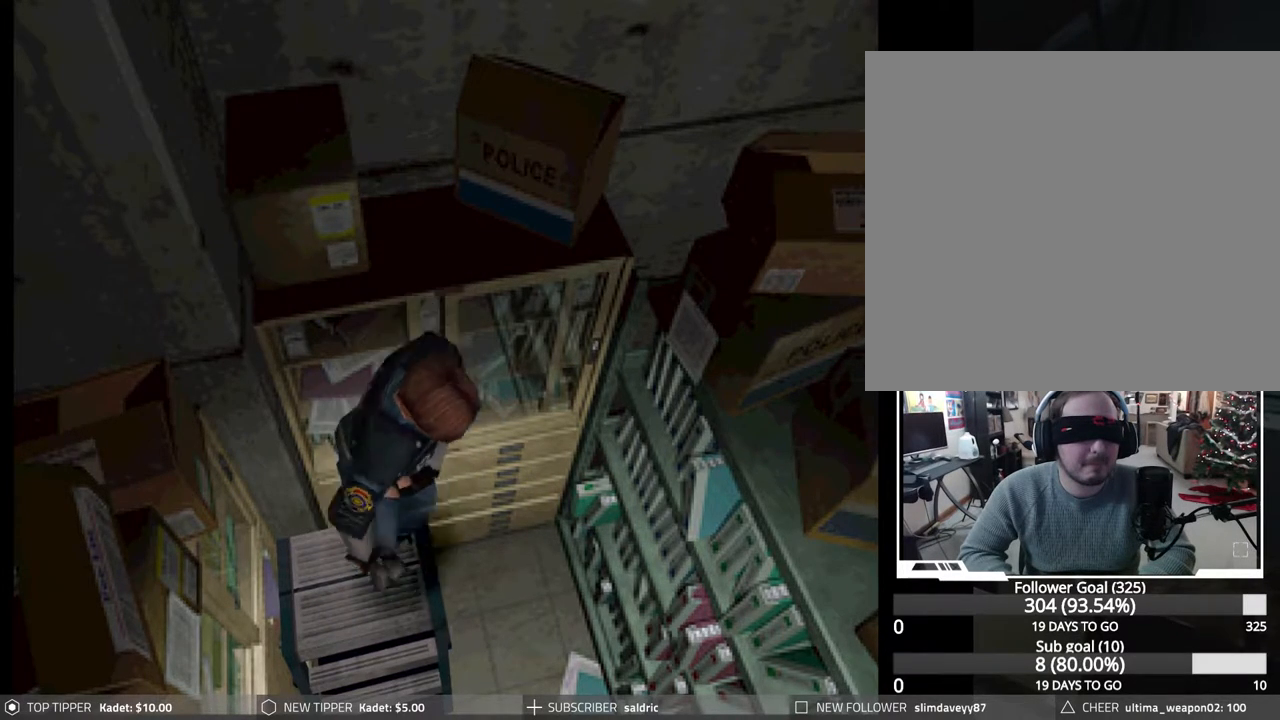
{"buttons": ["CIRCLE", "DPAD_UP"], "events": [[50, "CROSS", "down"], [167, "CROSS", "up"], [217, "CROSS", "down"], [317, "CROSS", "up"], [350, "DPAD_RIGHT", "up"], [367, "CROSS", "down"], [467, "CROSS", "up"]]}
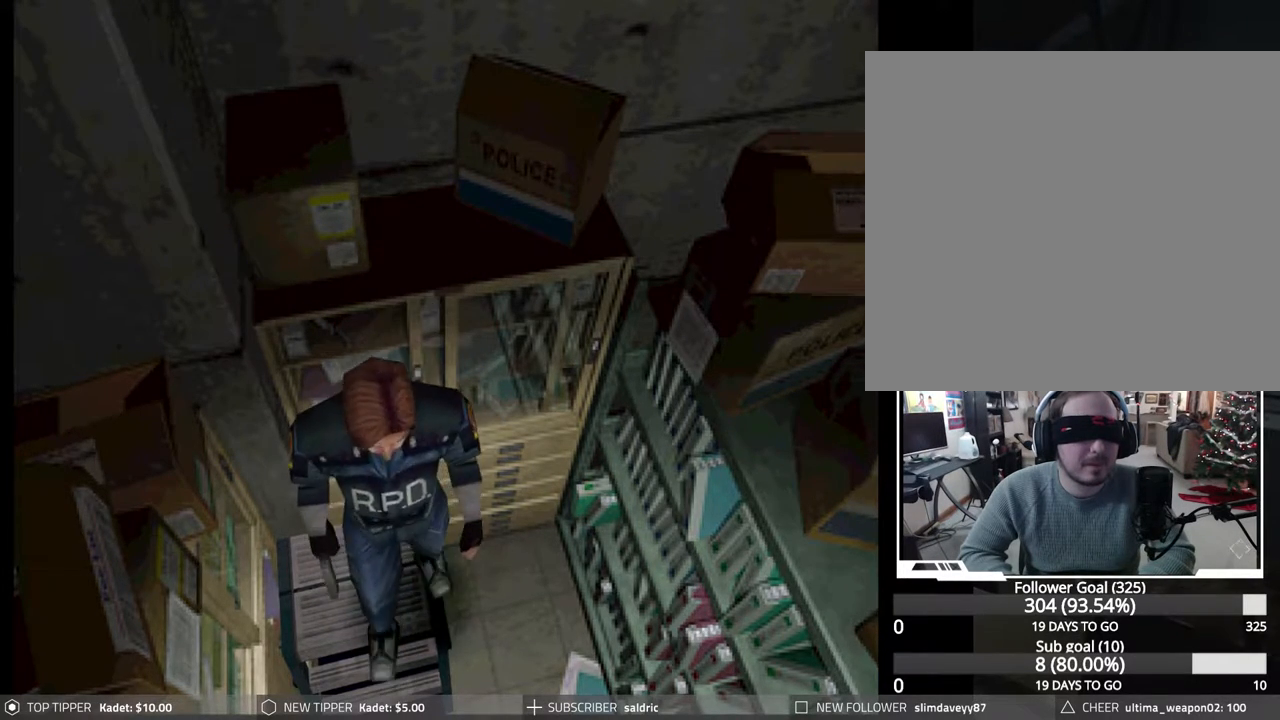
{"buttons": [], "events": [[33, "CROSS", "down"], [150, "CROSS", "up"], [183, "CROSS", "down"], [300, "CROSS", "up"], [350, "CIRCLE", "up"], [417, "DPAD_UP", "up"]]}
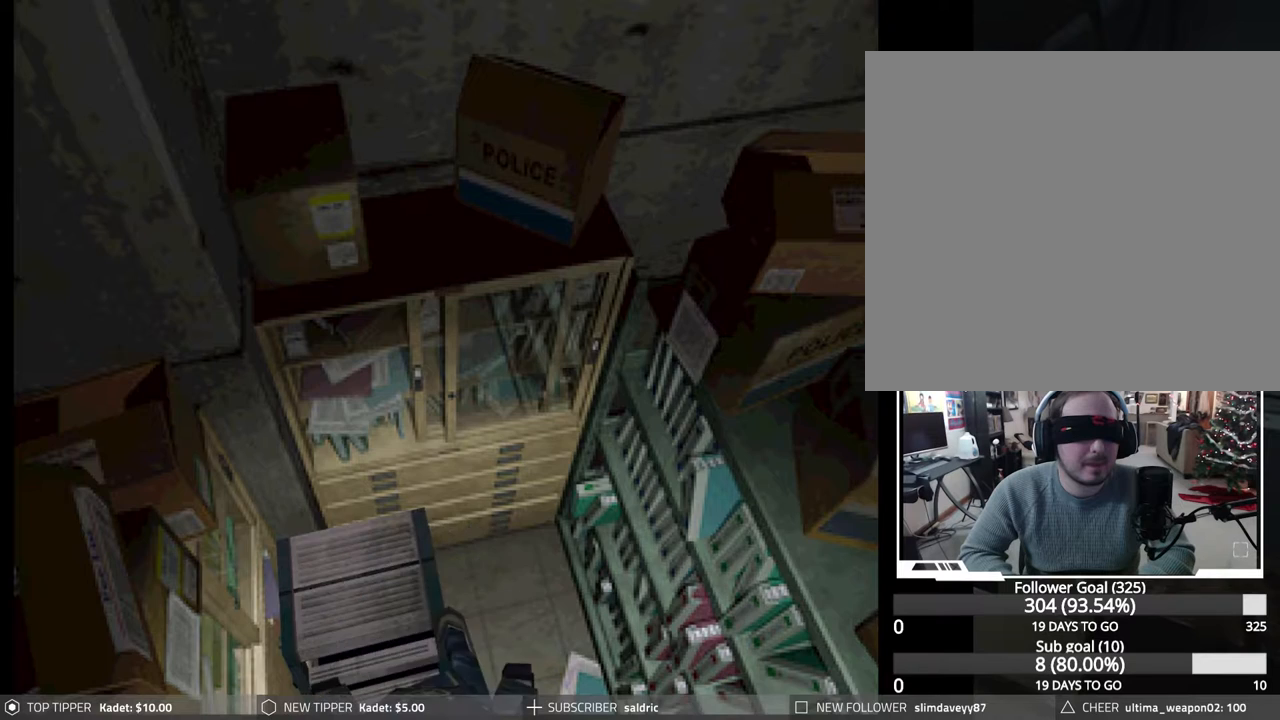
{"buttons": ["CIRCLE", "DPAD_RIGHT"], "events": [[133, "DPAD_RIGHT", "down"], [233, "CIRCLE", "down"]]}
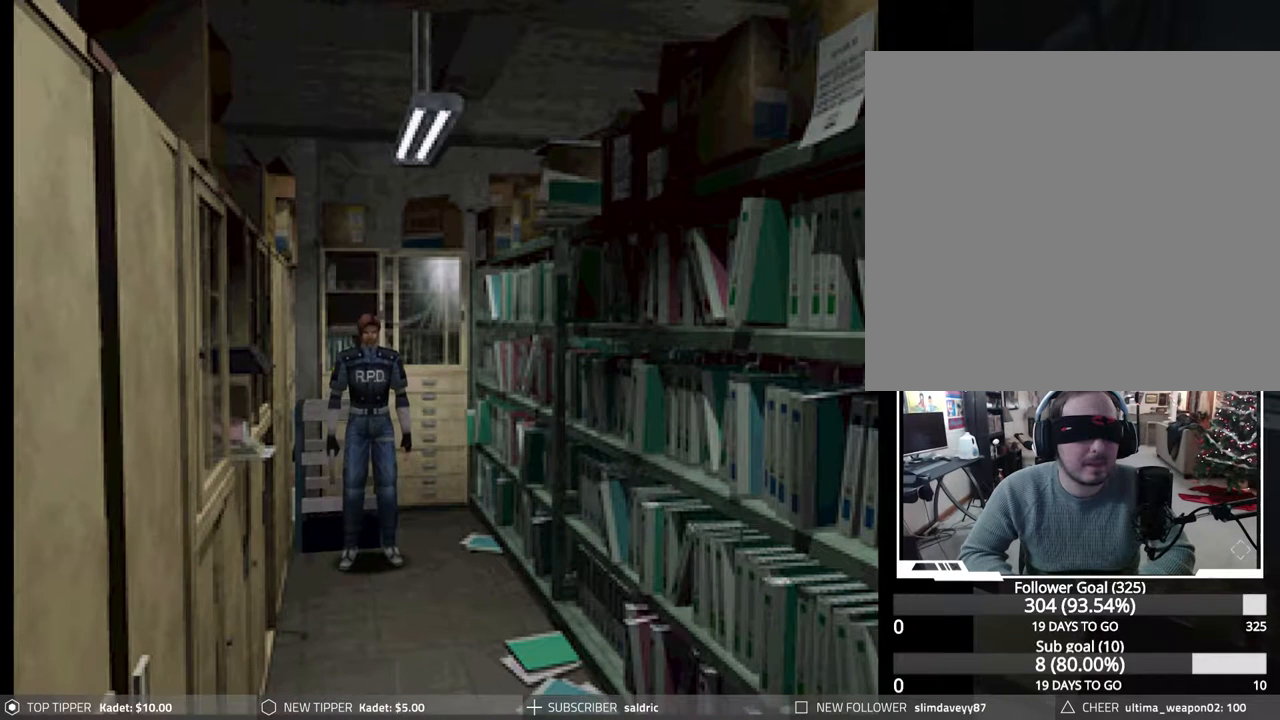
{"buttons": [], "events": [[133, "CIRCLE", "up"], [133, "DPAD_RIGHT", "up"]]}
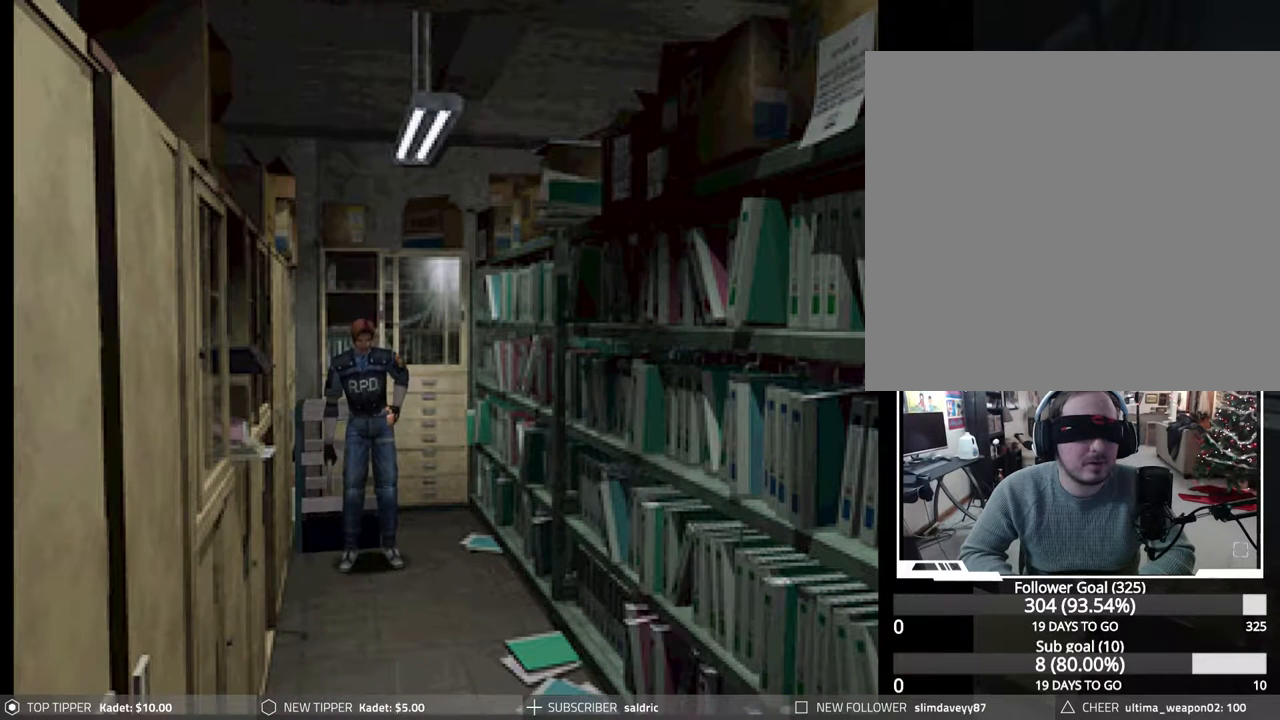
{"buttons": ["CIRCLE", "DPAD_UP", "DPAD_RIGHT"], "events": [[200, "CIRCLE", "down"], [200, "DPAD_UP", "down"], [217, "DPAD_RIGHT", "down"]]}
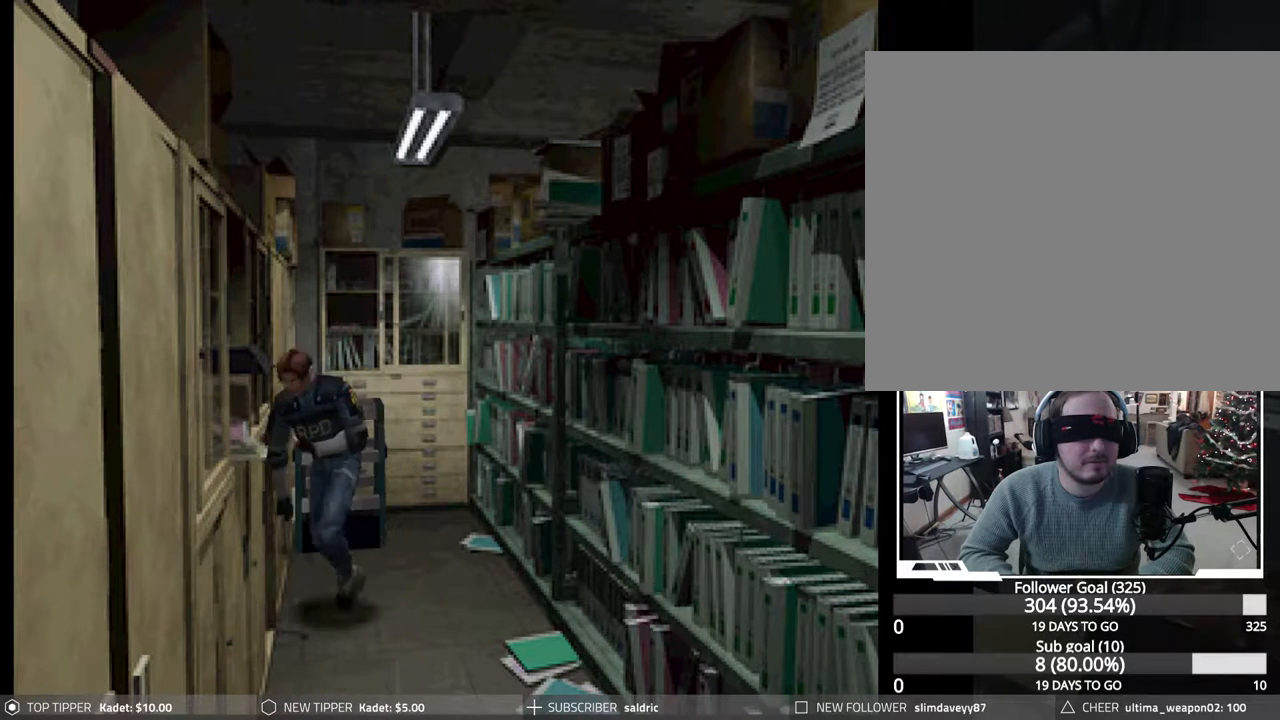
{"buttons": ["CIRCLE", "DPAD_UP", "DPAD_RIGHT"], "events": []}
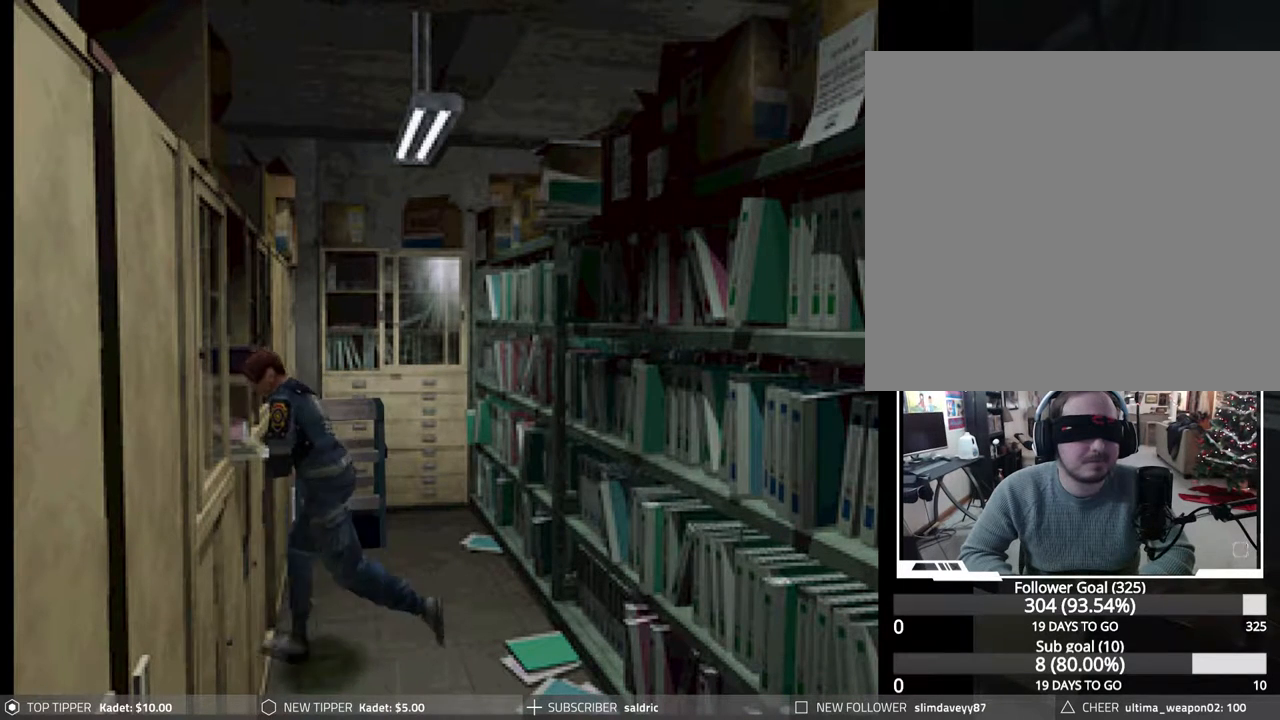
{"buttons": ["CIRCLE", "DPAD_UP"], "events": [[200, "DPAD_RIGHT", "up"]]}
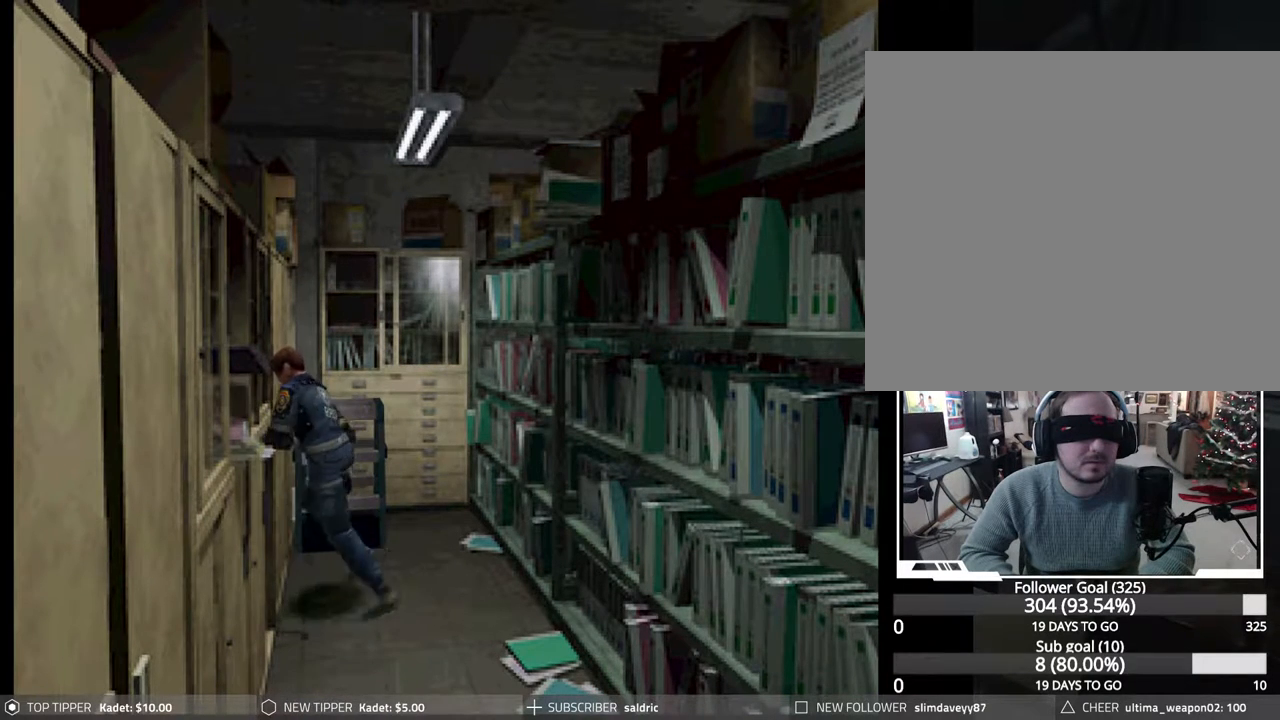
{"buttons": ["CIRCLE", "DPAD_UP"], "events": []}
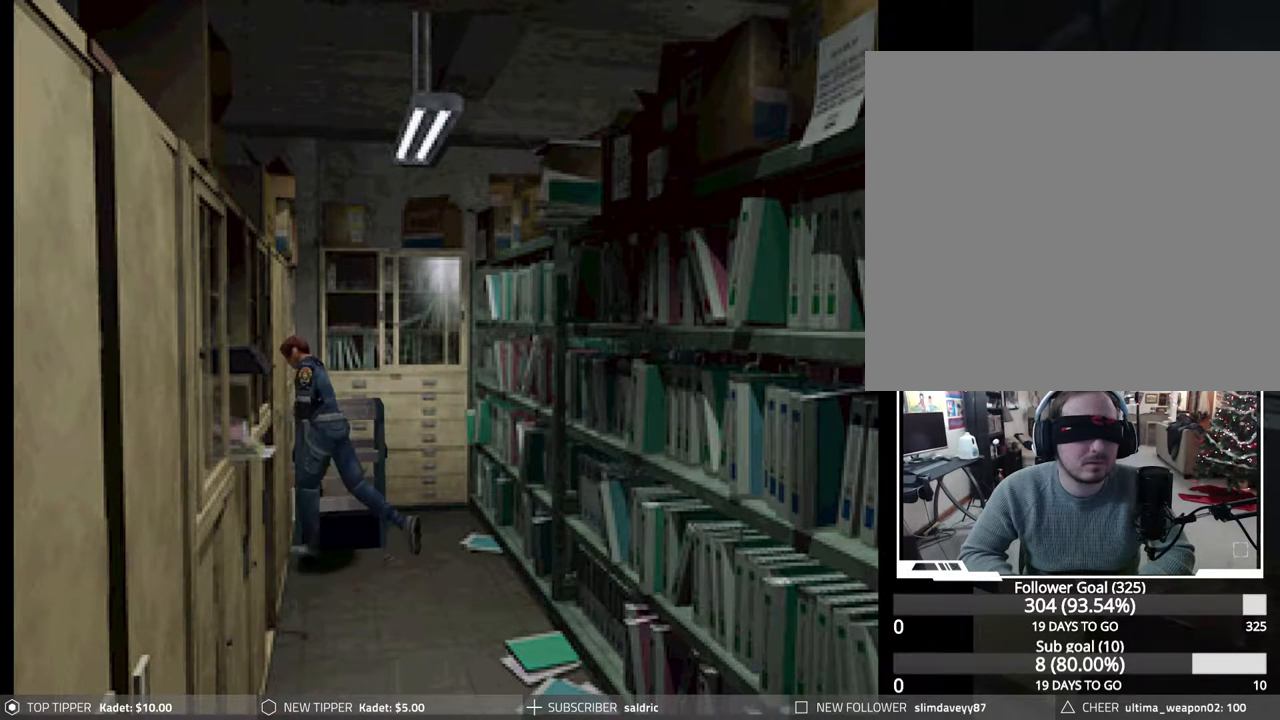
{"buttons": ["CIRCLE", "DPAD_UP", "DPAD_LEFT"], "events": [[100, "DPAD_LEFT", "down"]]}
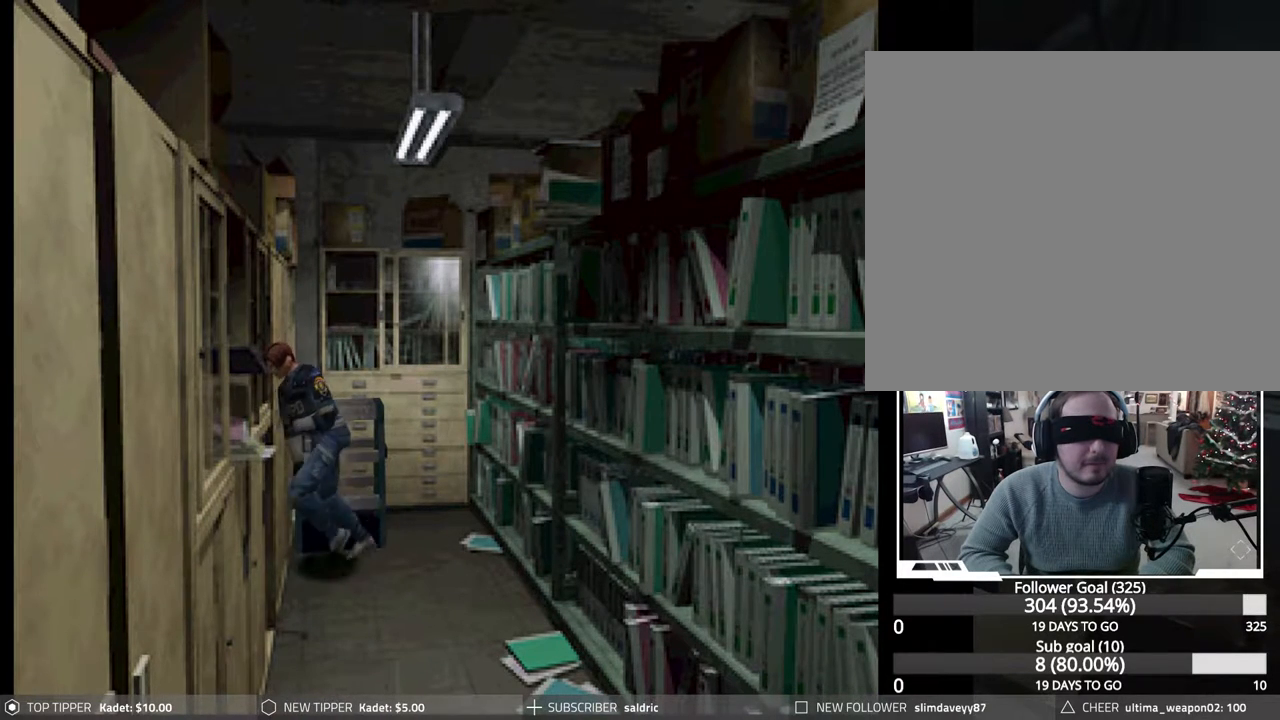
{"buttons": ["CIRCLE", "DPAD_UP"], "events": [[317, "DPAD_LEFT", "up"]]}
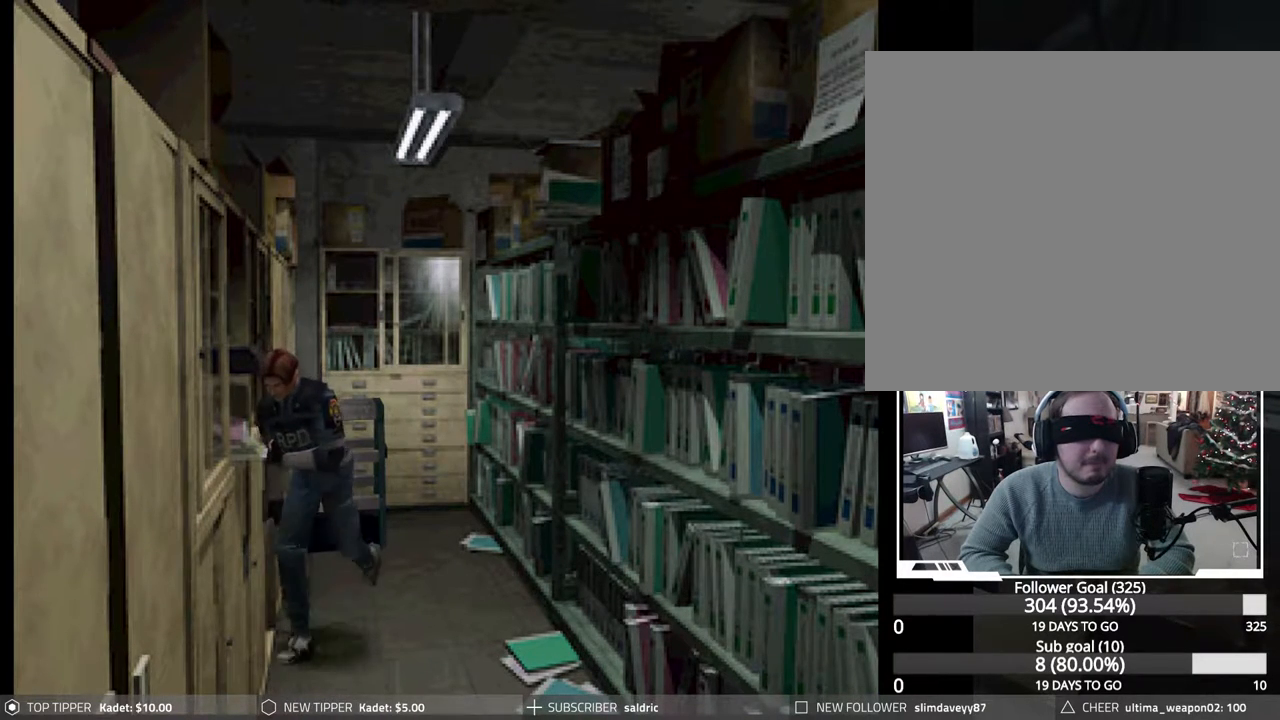
{"buttons": ["CIRCLE", "DPAD_UP", "DPAD_RIGHT"], "events": [[483, "DPAD_RIGHT", "down"]]}
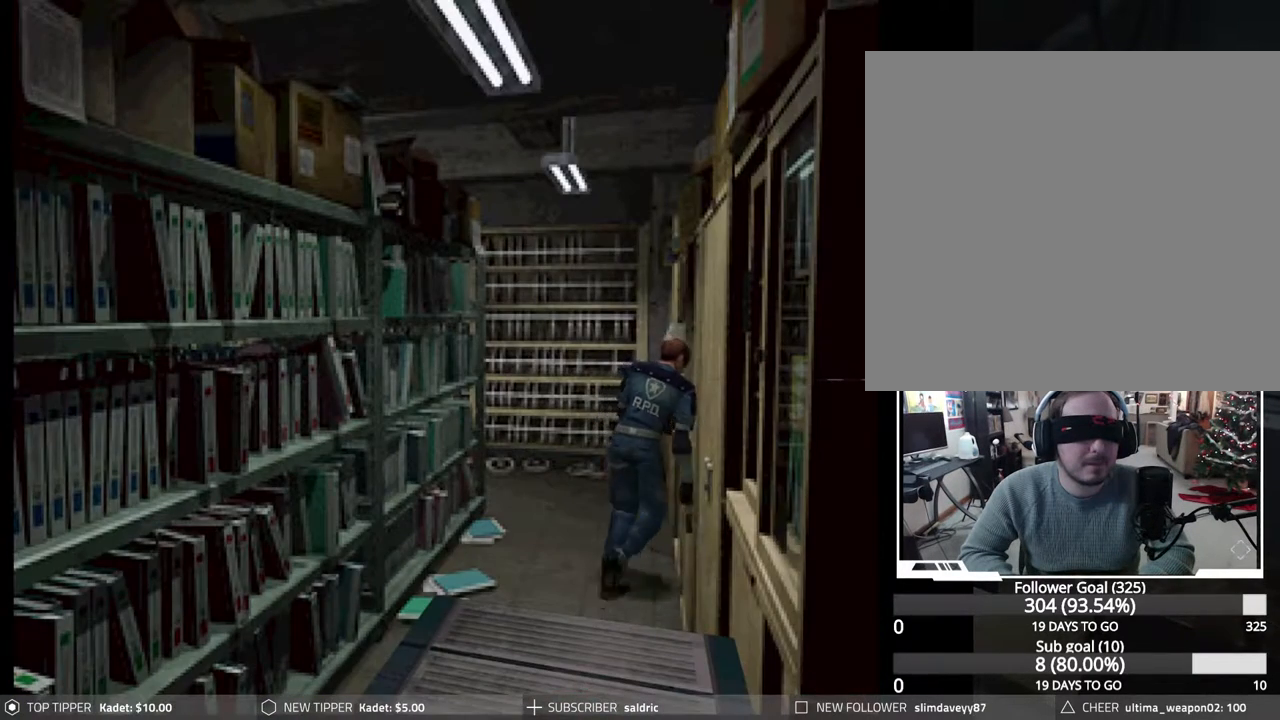
{"buttons": ["CIRCLE", "DPAD_UP"], "events": [[200, "DPAD_RIGHT", "up"]]}
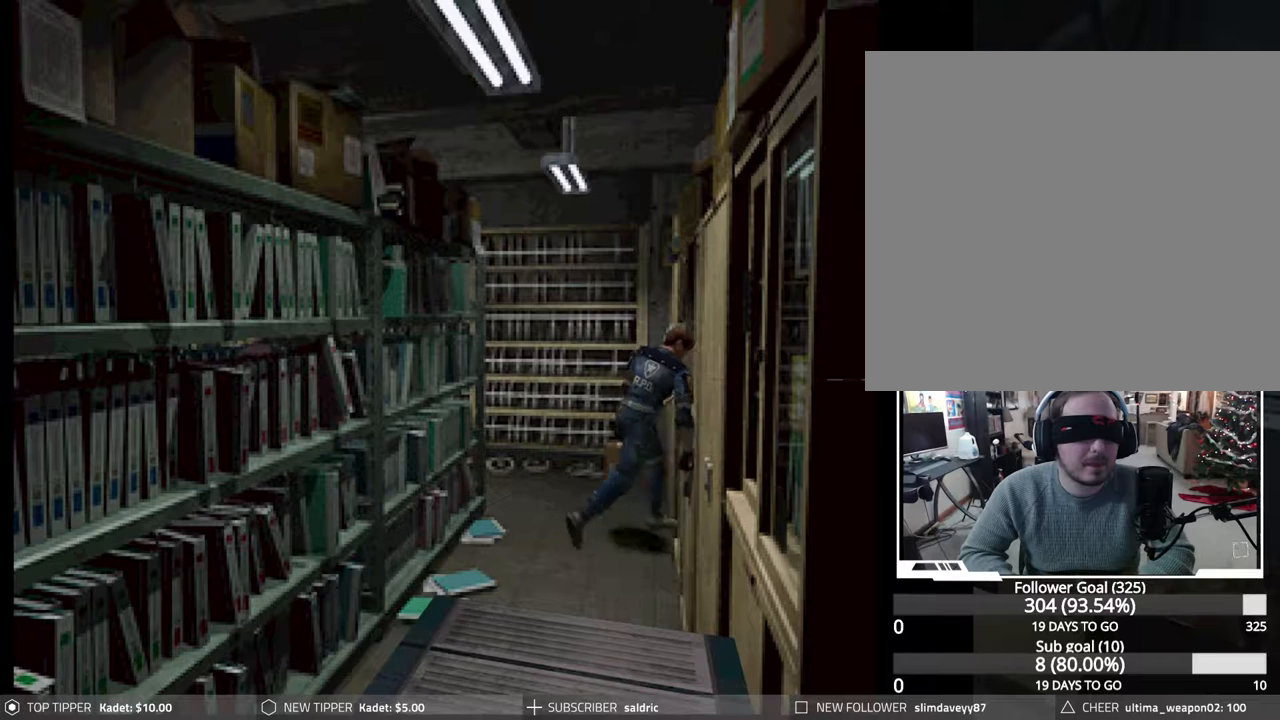
{"buttons": ["CIRCLE", "DPAD_UP", "DPAD_LEFT"], "events": [[467, "DPAD_LEFT", "down"]]}
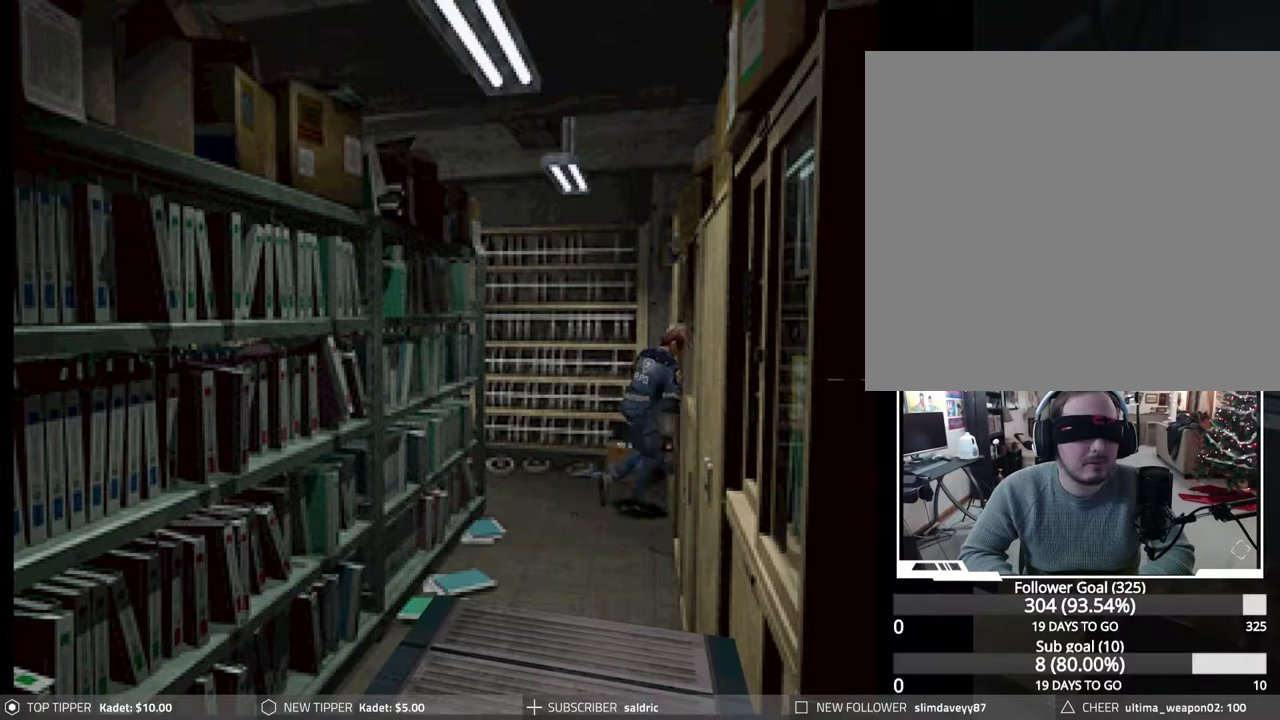
{"buttons": ["CIRCLE", "DPAD_UP", "DPAD_LEFT"], "events": []}
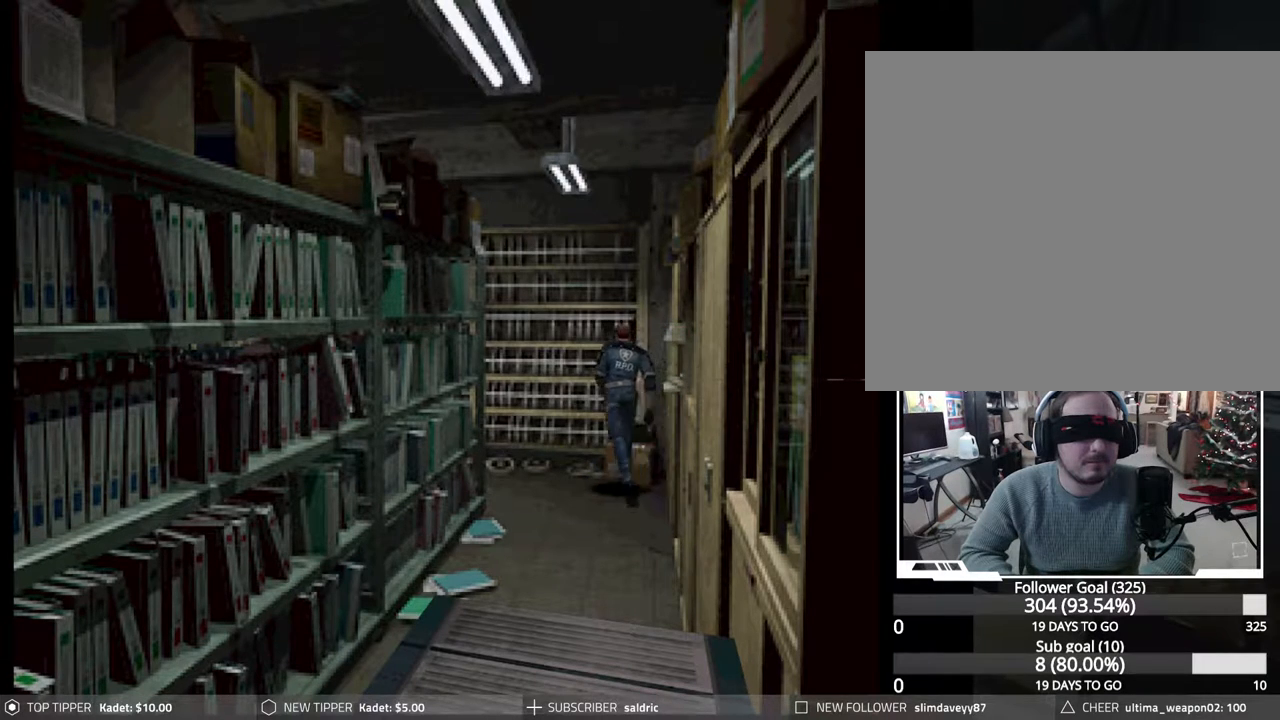
{"buttons": ["CIRCLE", "DPAD_UP"], "events": [[200, "DPAD_LEFT", "up"]]}
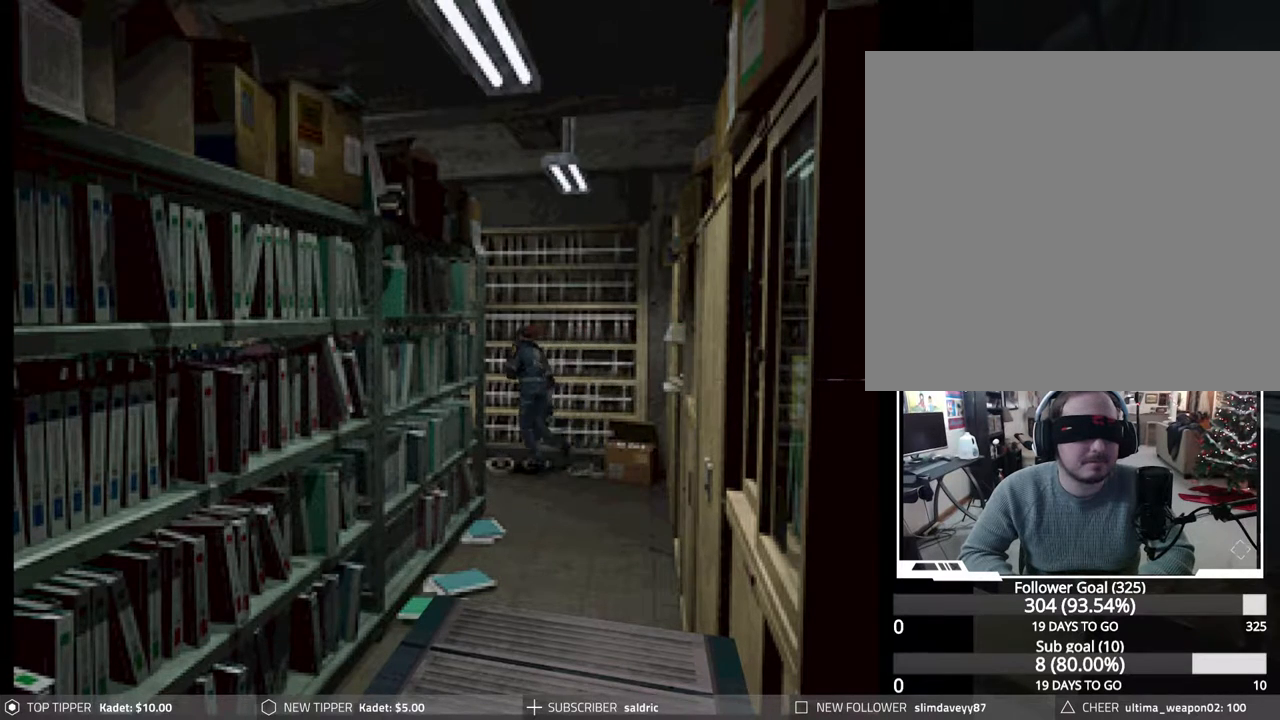
{"buttons": ["CIRCLE", "DPAD_UP", "DPAD_LEFT"], "events": [[400, "DPAD_LEFT", "down"]]}
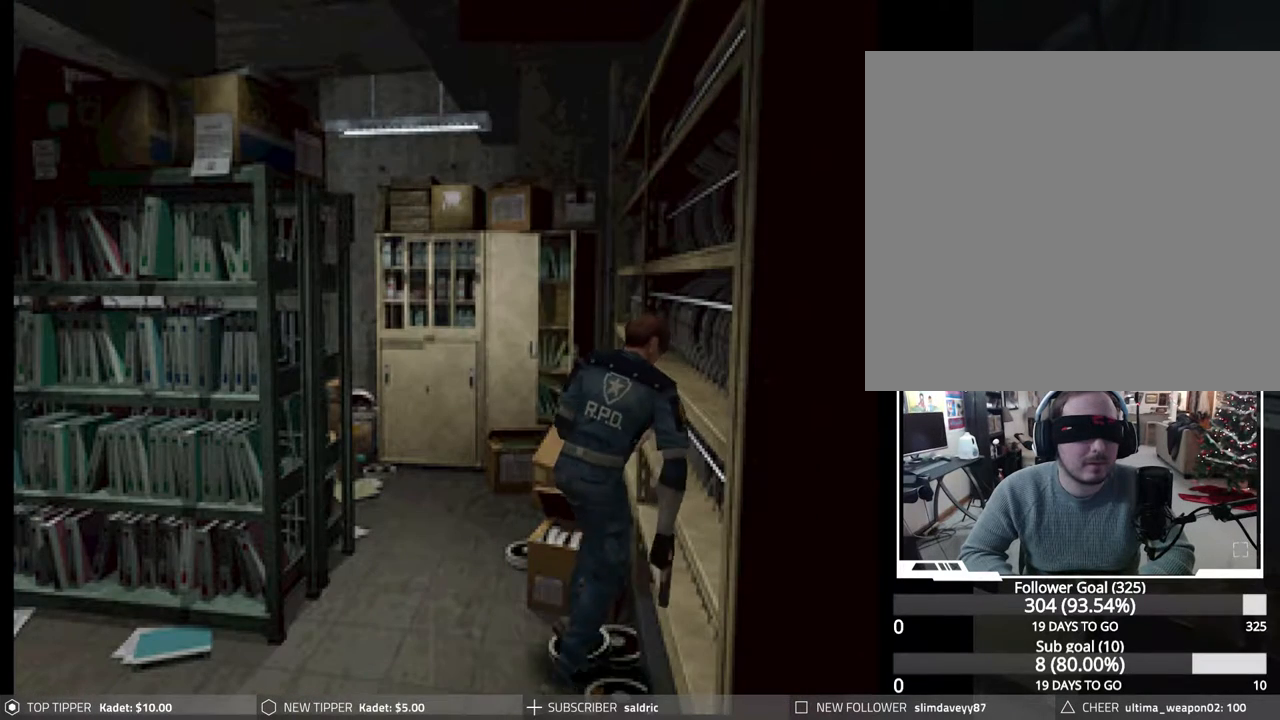
{"buttons": ["CIRCLE", "DPAD_UP"], "events": [[500, "DPAD_LEFT", "up"]]}
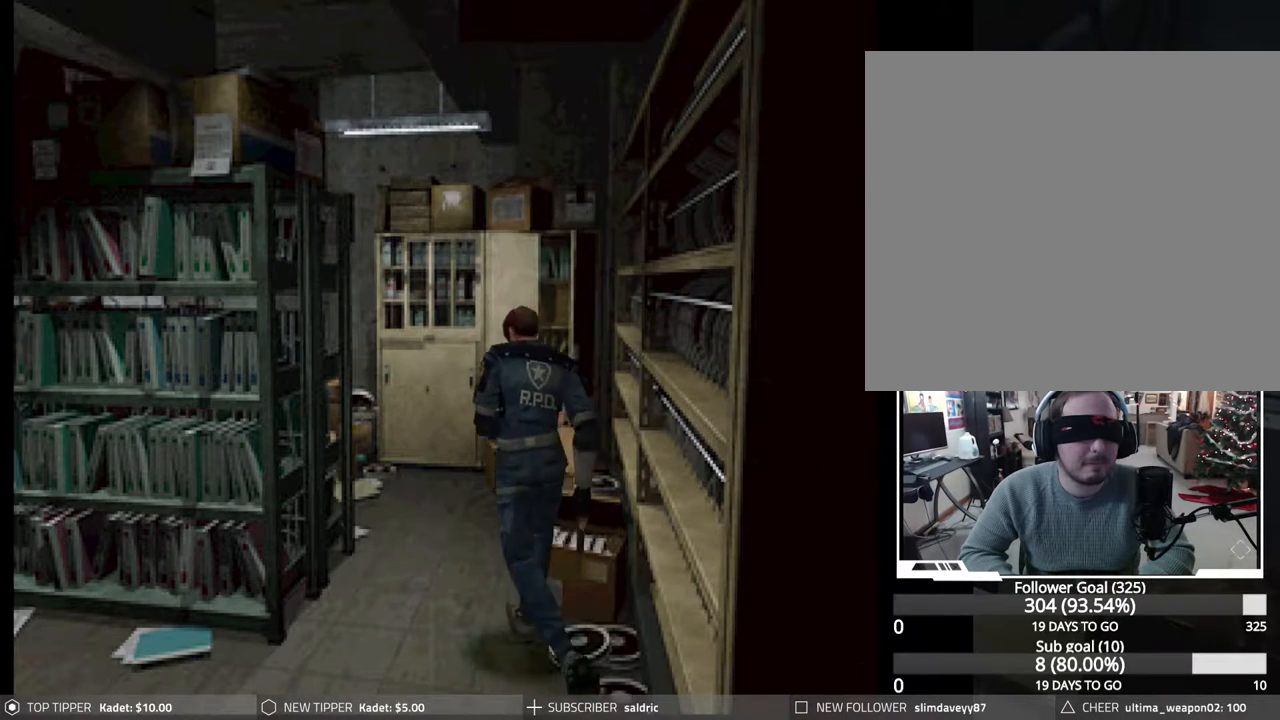
{"buttons": ["CIRCLE", "DPAD_UP", "DPAD_LEFT"], "events": [[383, "DPAD_LEFT", "down"]]}
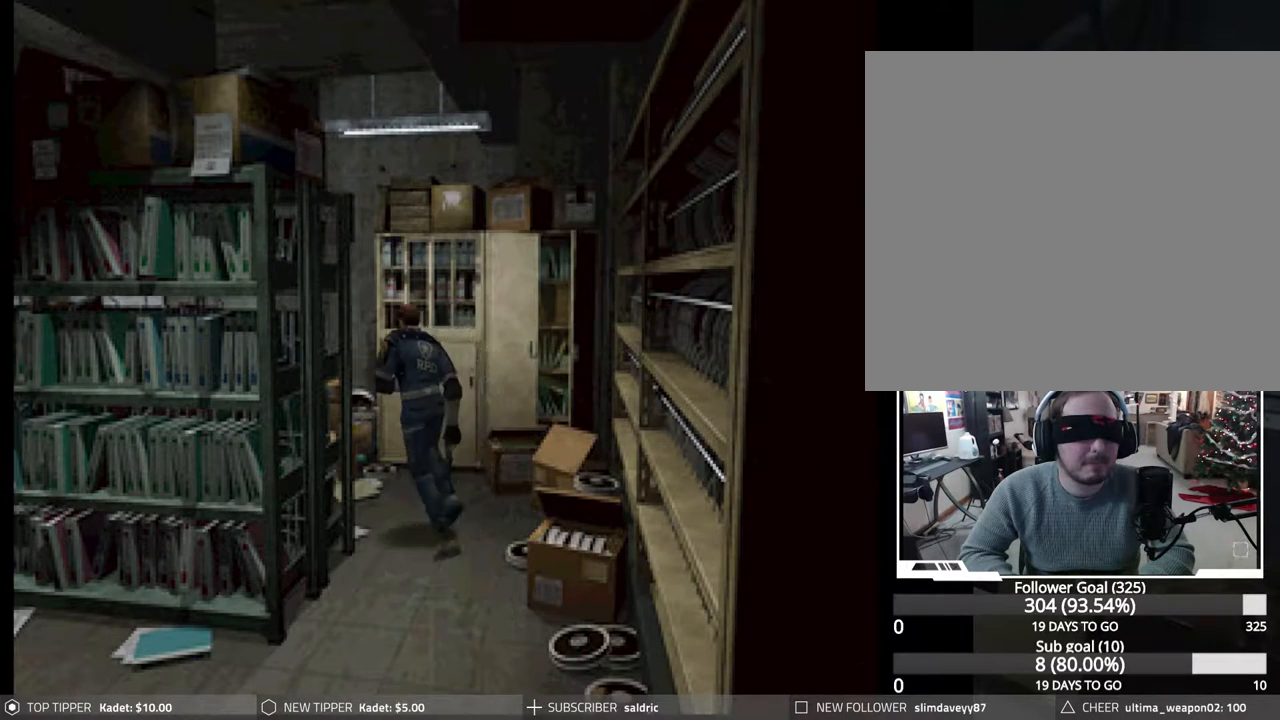
{"buttons": ["CROSS", "CIRCLE", "DPAD_UP", "DPAD_LEFT"], "events": [[150, "CROSS", "down"], [267, "CROSS", "up"], [317, "CROSS", "down"], [433, "CROSS", "up"], [483, "CROSS", "down"]]}
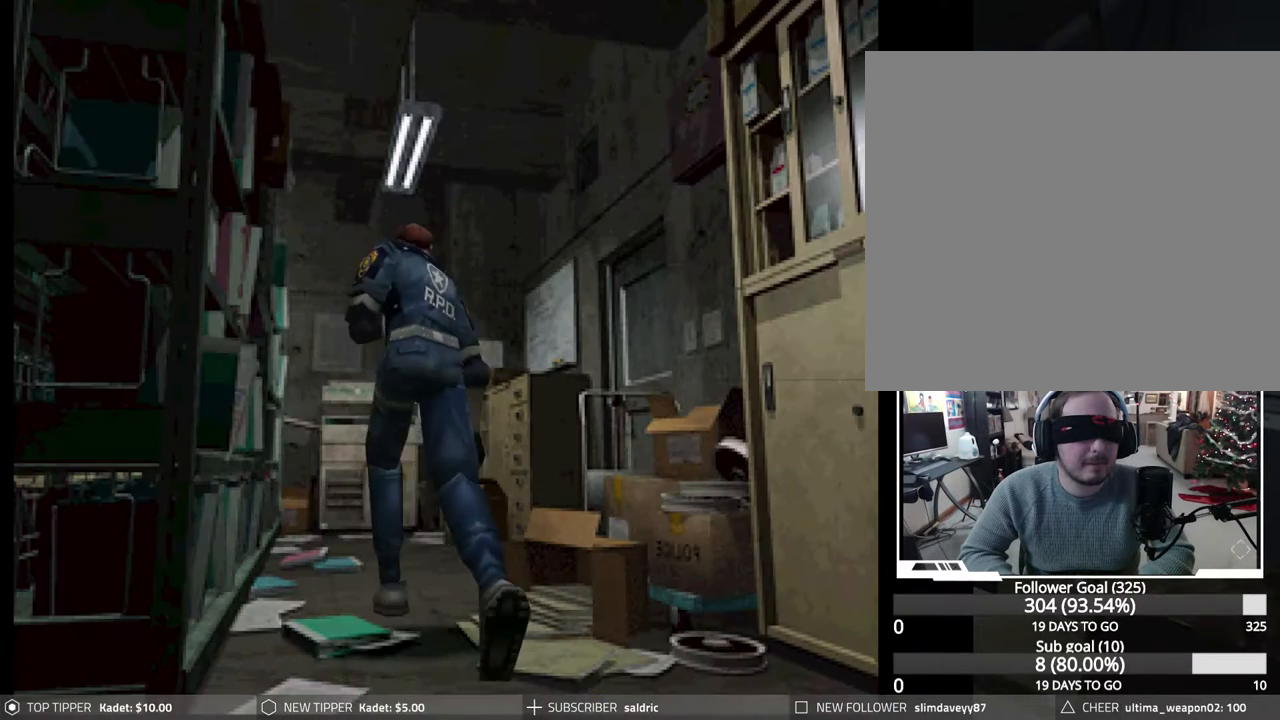
{"buttons": ["CROSS", "CIRCLE", "DPAD_UP", "DPAD_RIGHT"], "events": [[83, "DPAD_LEFT", "up"], [100, "CROSS", "up"], [150, "CROSS", "down"], [150, "DPAD_RIGHT", "down"], [250, "CROSS", "up"], [317, "CROSS", "down"], [433, "CROSS", "up"], [483, "CROSS", "down"]]}
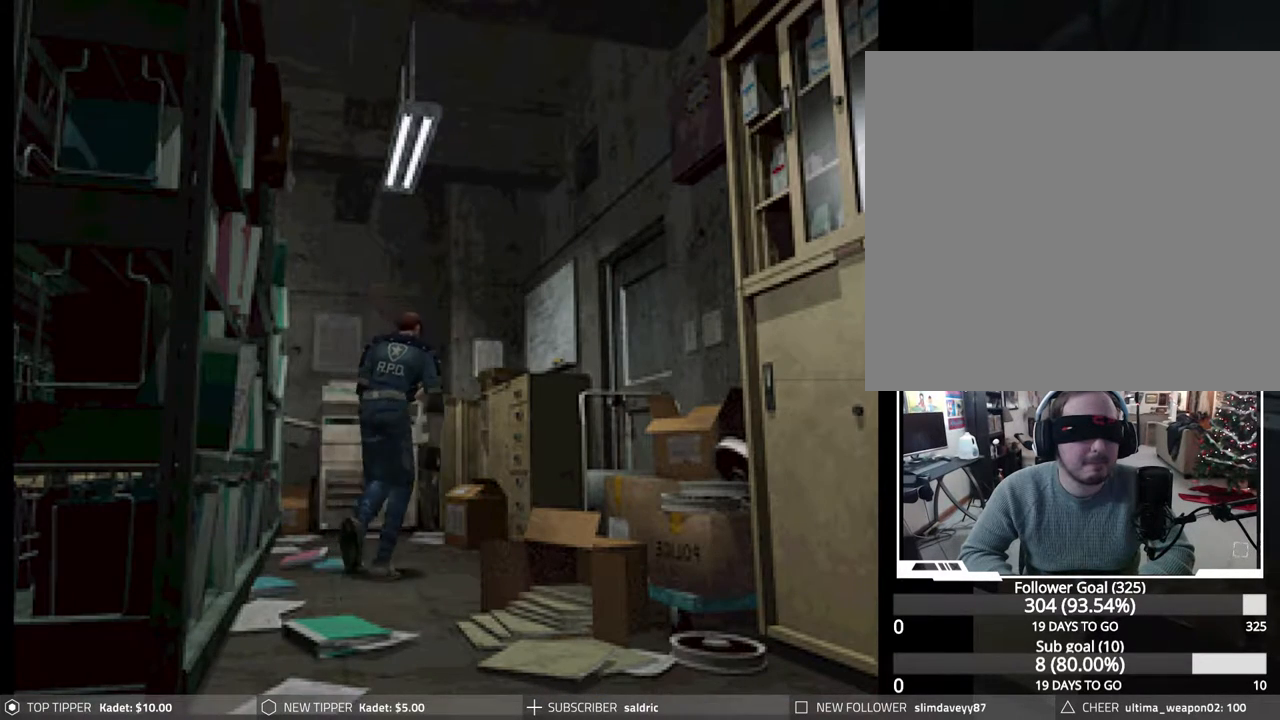
{"buttons": ["CROSS", "CIRCLE", "DPAD_UP", "DPAD_RIGHT"], "events": [[83, "CROSS", "up"], [150, "CROSS", "down"], [250, "CROSS", "up"], [317, "CROSS", "down"], [417, "CROSS", "up"], [483, "CROSS", "down"]]}
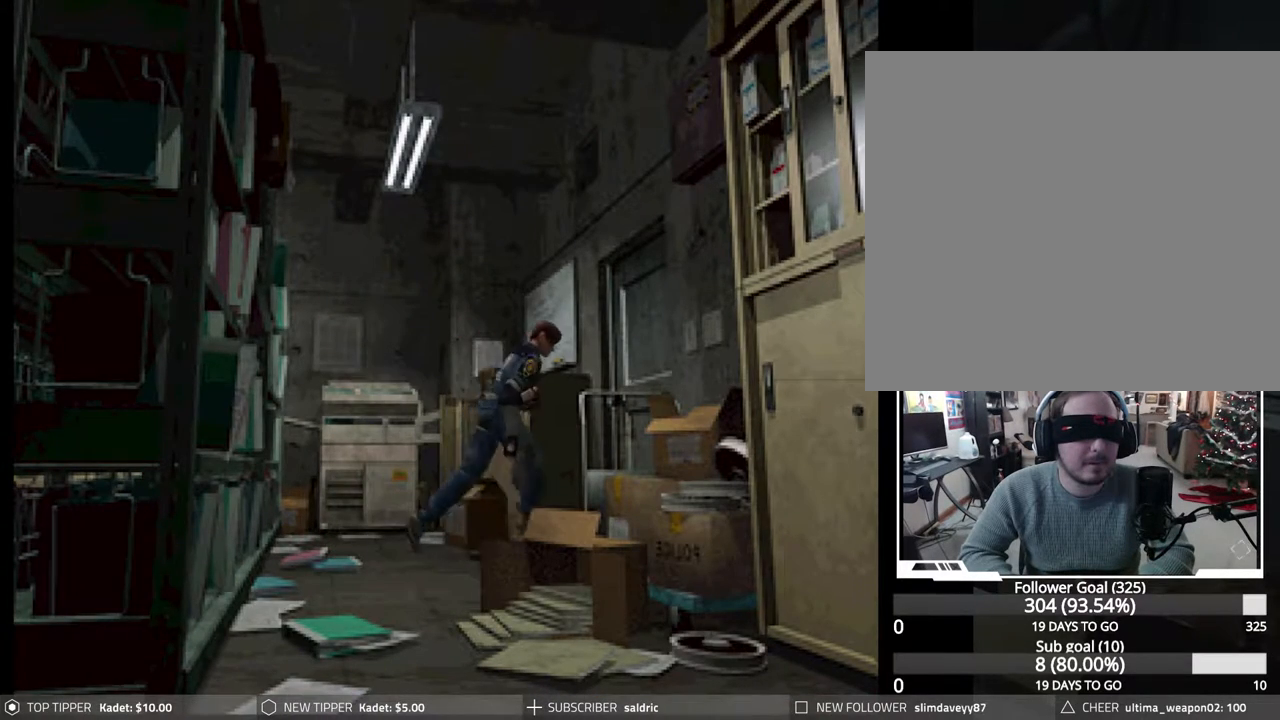
{"buttons": ["CROSS", "CIRCLE", "DPAD_UP"], "events": [[83, "CROSS", "up"], [150, "CROSS", "down"], [167, "DPAD_RIGHT", "up"], [233, "CROSS", "up"], [317, "CROSS", "down"], [433, "CROSS", "up"], [500, "CROSS", "down"]]}
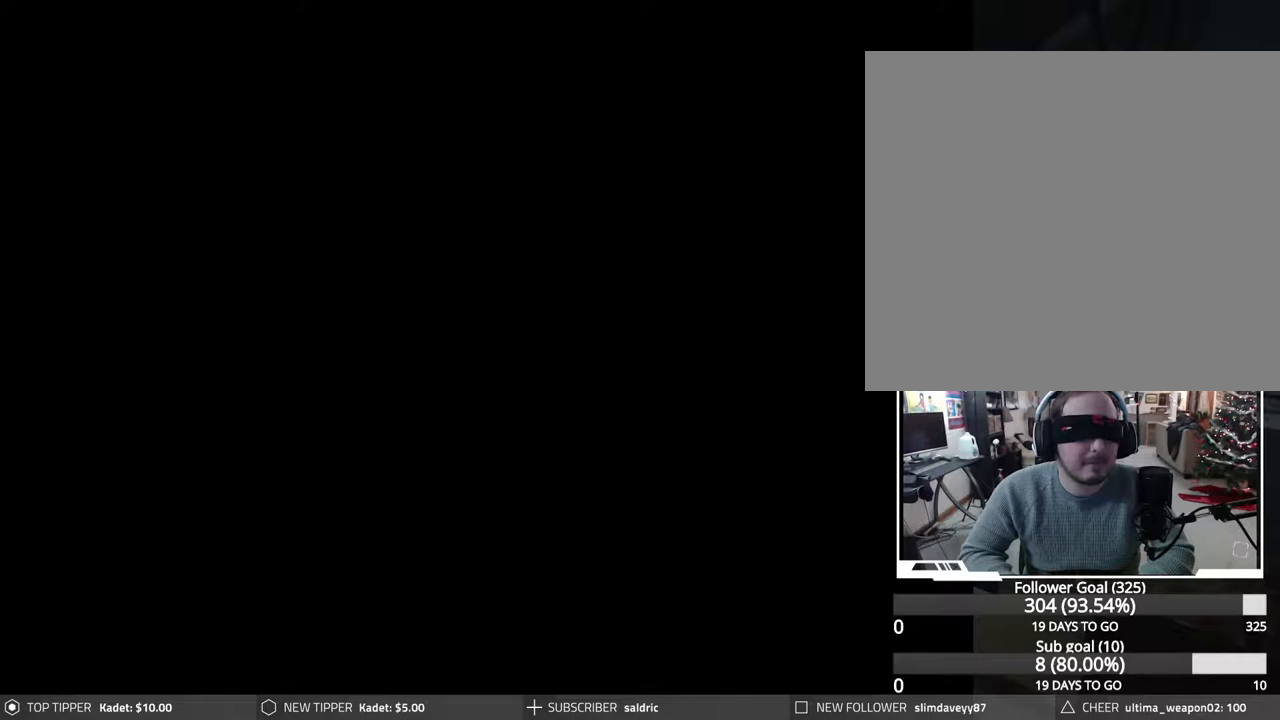
{"buttons": ["CROSS", "CIRCLE", "DPAD_UP"], "events": [[83, "CROSS", "up"], [150, "CROSS", "down"], [167, "DPAD_RIGHT", "down"], [233, "CROSS", "up"], [317, "CROSS", "down"], [417, "CROSS", "up"], [467, "DPAD_RIGHT", "up"], [483, "CROSS", "down"]]}
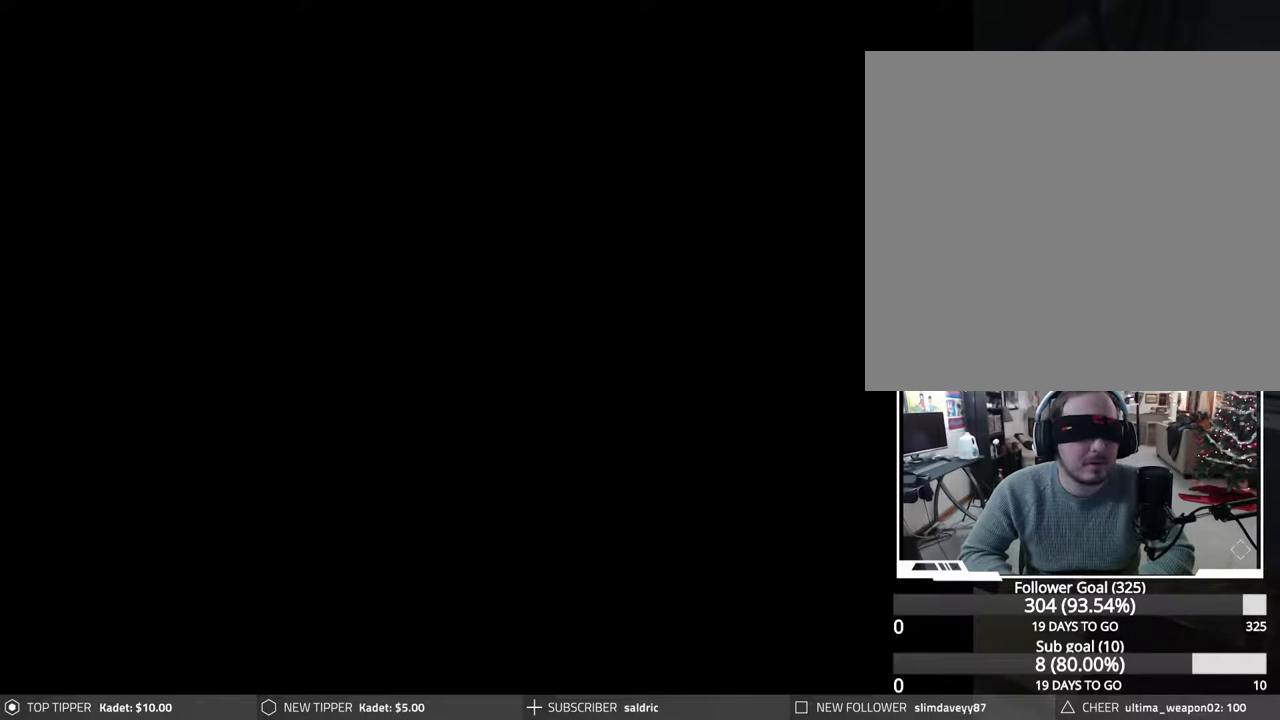
{"buttons": ["CROSS", "CIRCLE", "DPAD_UP"], "events": [[83, "CROSS", "up"], [150, "CROSS", "down"], [267, "CROSS", "up"], [333, "CROSS", "down"], [433, "CROSS", "up"], [500, "CROSS", "down"]]}
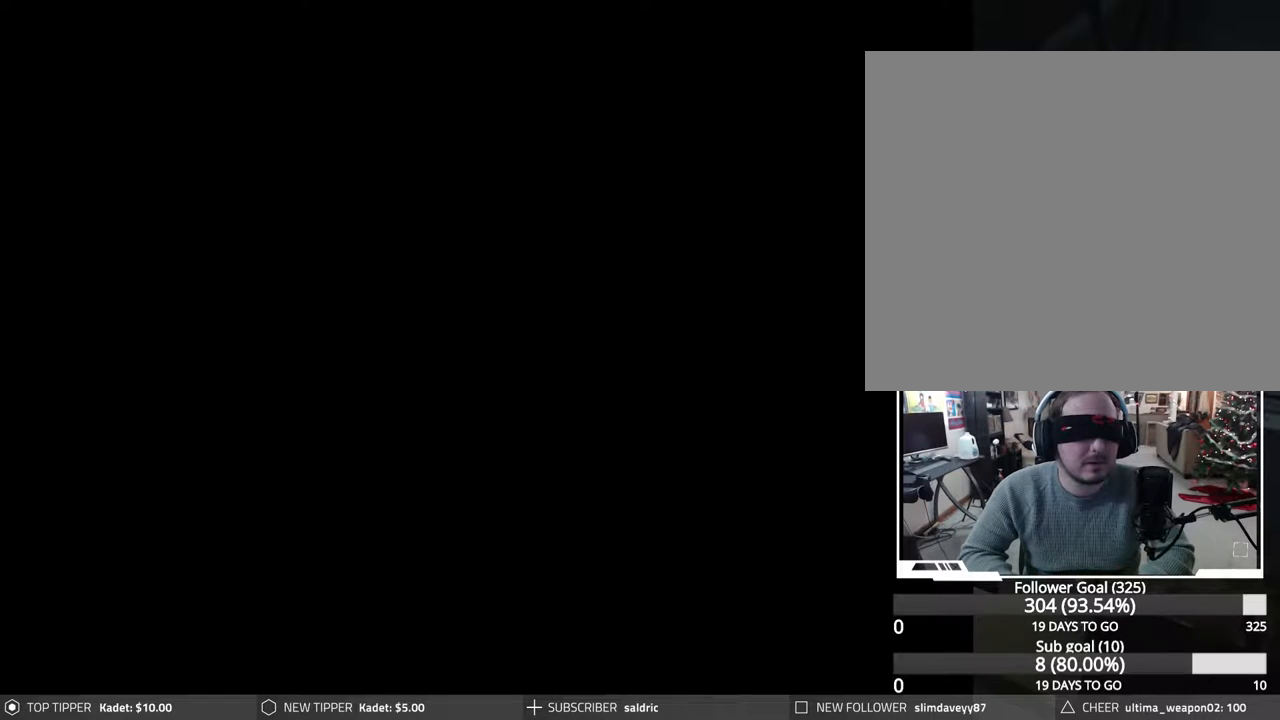
{"buttons": ["CIRCLE", "DPAD_UP"], "events": [[100, "CROSS", "up"], [183, "CROSS", "down"], [267, "CROSS", "up"], [350, "CROSS", "down"], [433, "CROSS", "up"]]}
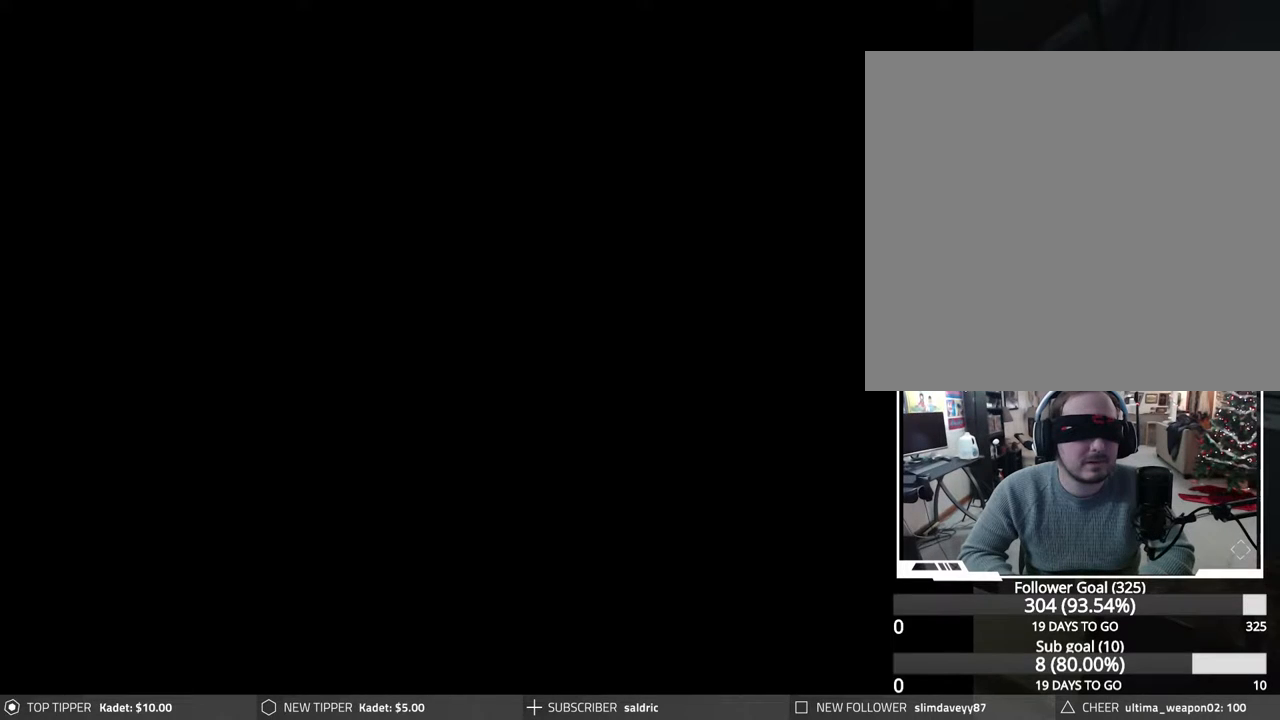
{"buttons": ["CIRCLE", "DPAD_RIGHT"], "events": [[17, "CROSS", "down"], [117, "CROSS", "up"], [150, "DPAD_RIGHT", "down"], [167, "CROSS", "down"], [267, "CROSS", "up"], [333, "CROSS", "down"], [450, "CROSS", "up"], [450, "DPAD_UP", "up"]]}
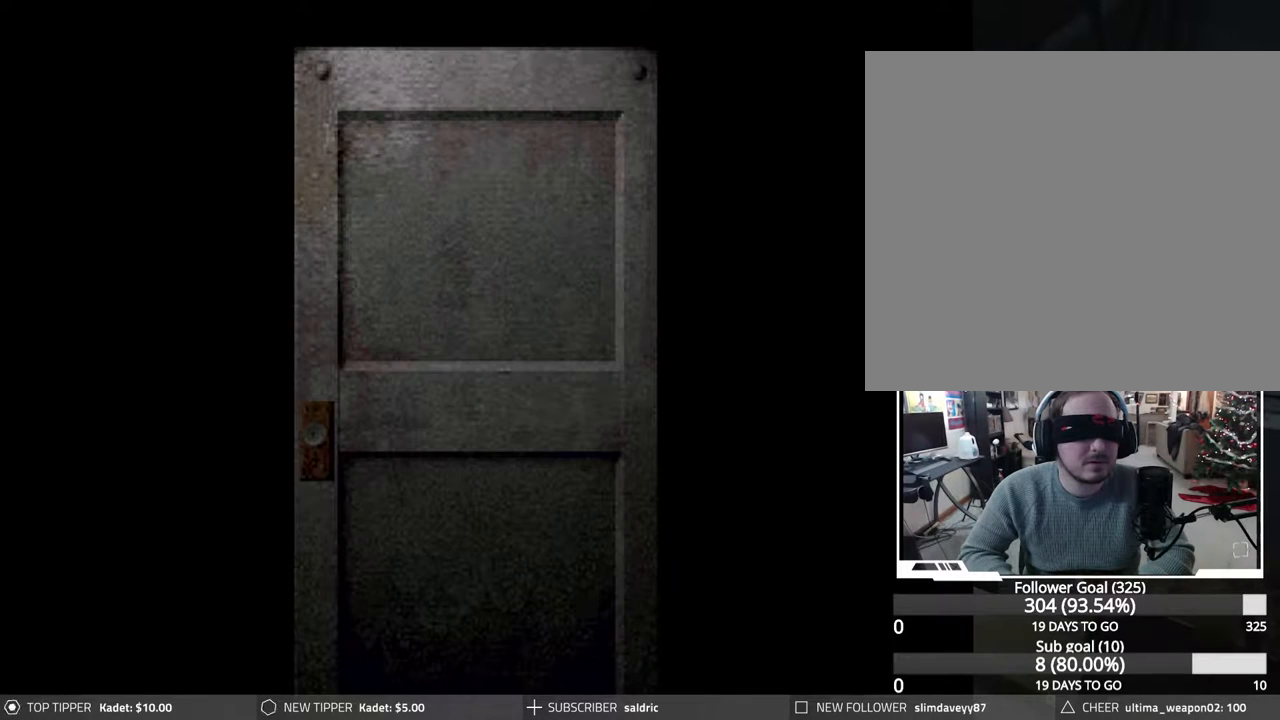
{"buttons": ["CIRCLE"], "events": [[33, "CROSS", "down"], [133, "CROSS", "up"], [133, "DPAD_UP", "down"], [183, "DPAD_RIGHT", "up"], [200, "CROSS", "down"], [300, "CROSS", "up"], [383, "CROSS", "down"], [450, "CROSS", "up"], [483, "DPAD_UP", "up"]]}
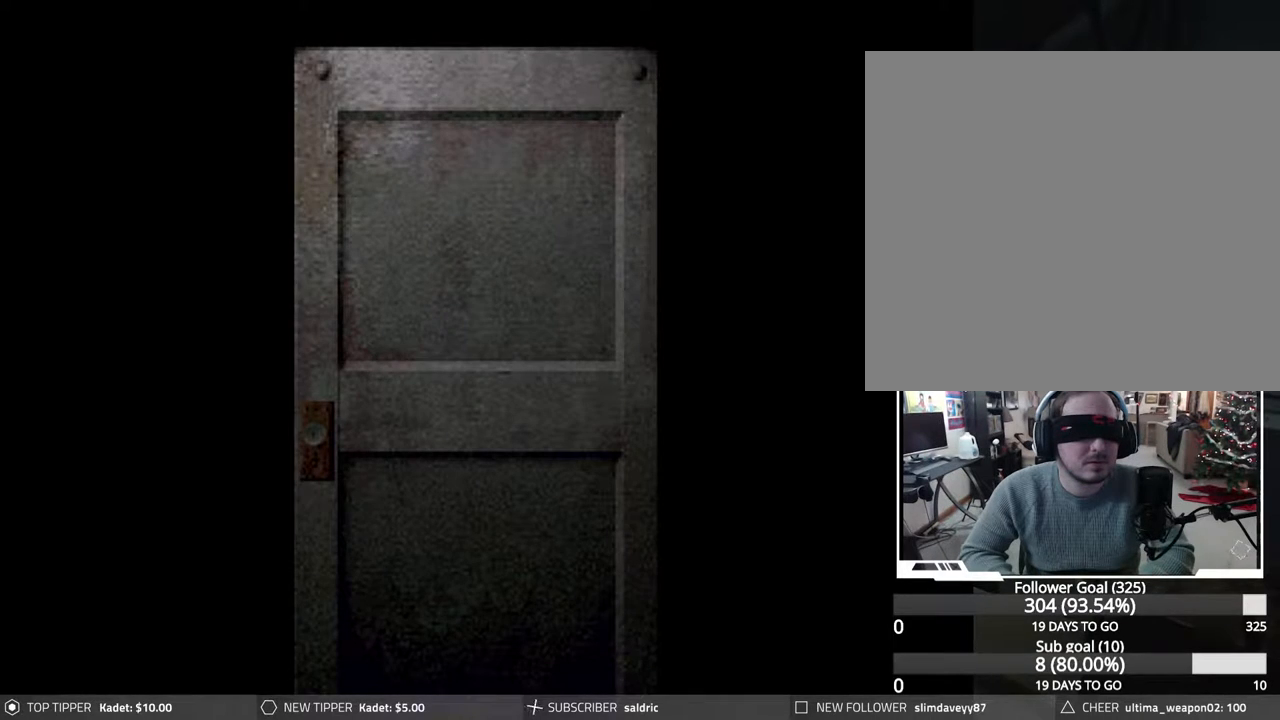
{"buttons": [], "events": [[67, "CIRCLE", "up"]]}